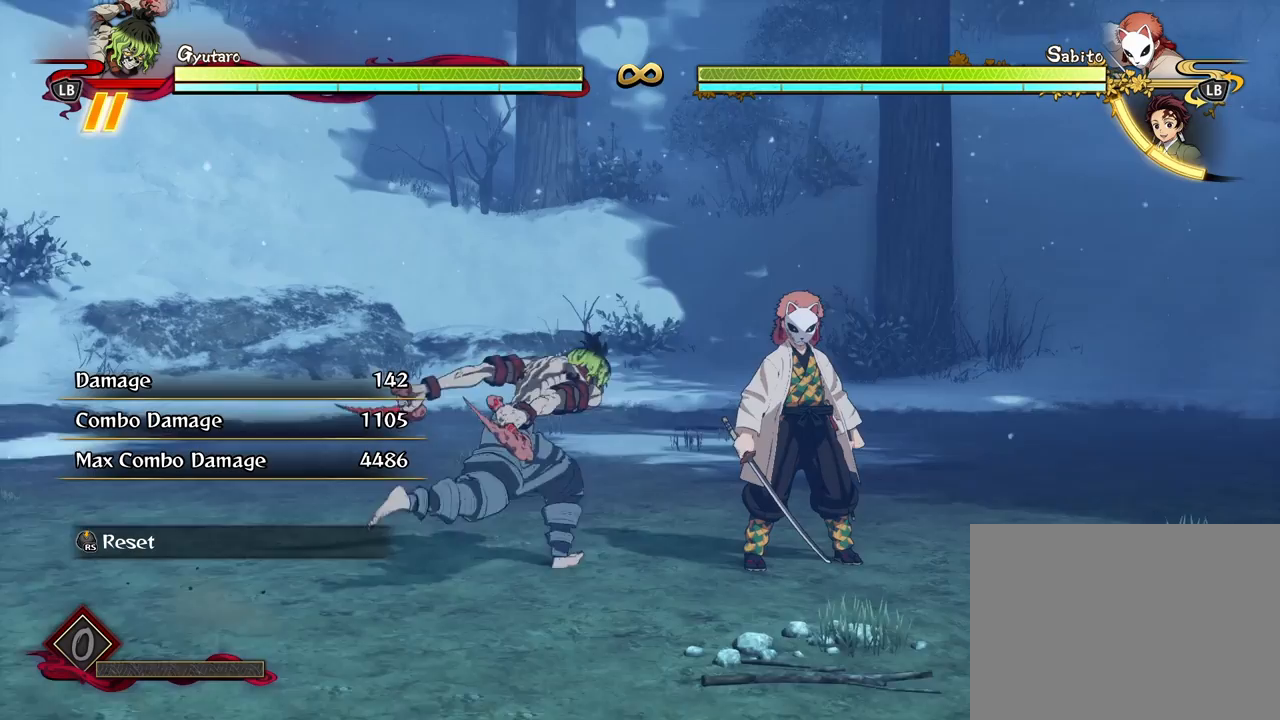
Gameplay with a controller (Xbox layout); each line is a JSON object with the inputs held at the frame after it. "events" lists button and stick changes between this image and that frame as [ms after this image, input, new state], when the widget could be followed in between.
{"buttons": ["R1"], "left_stick": "center", "right_stick": "center", "events": [[67, "left_stick", "center"], [133, "R1", "down"]]}
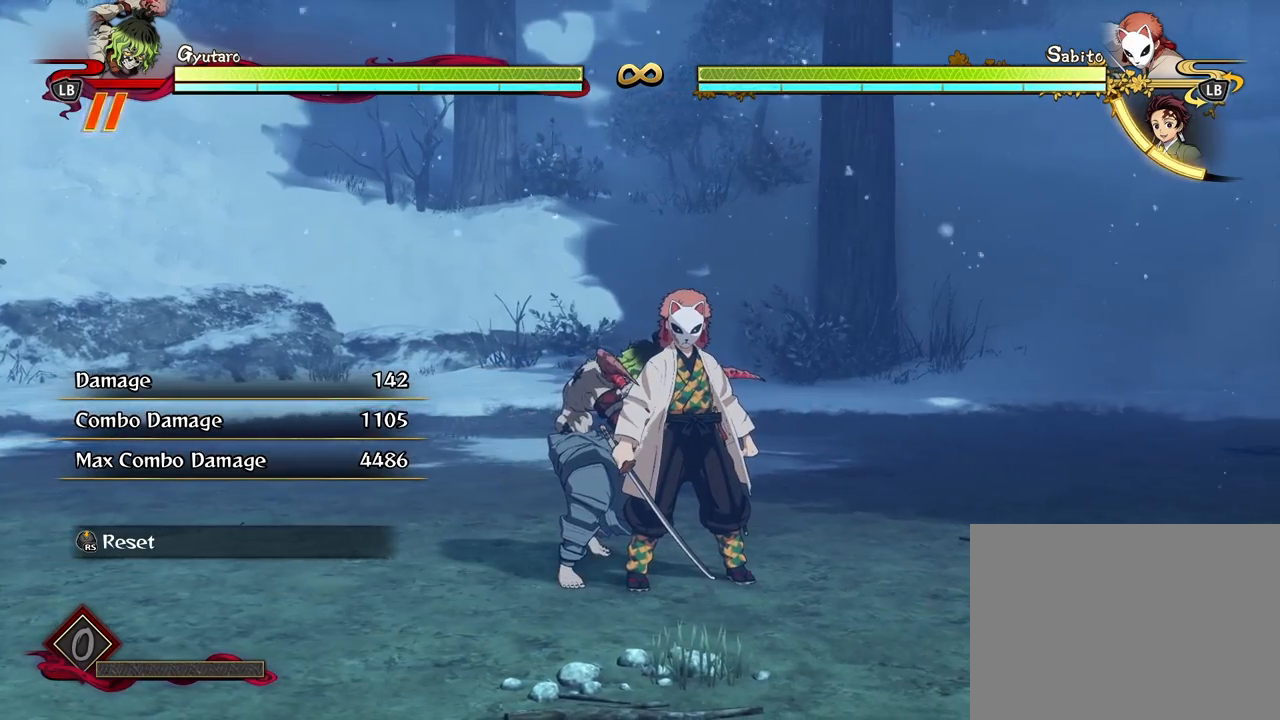
{"buttons": ["R1"], "left_stick": "center", "right_stick": "center", "events": []}
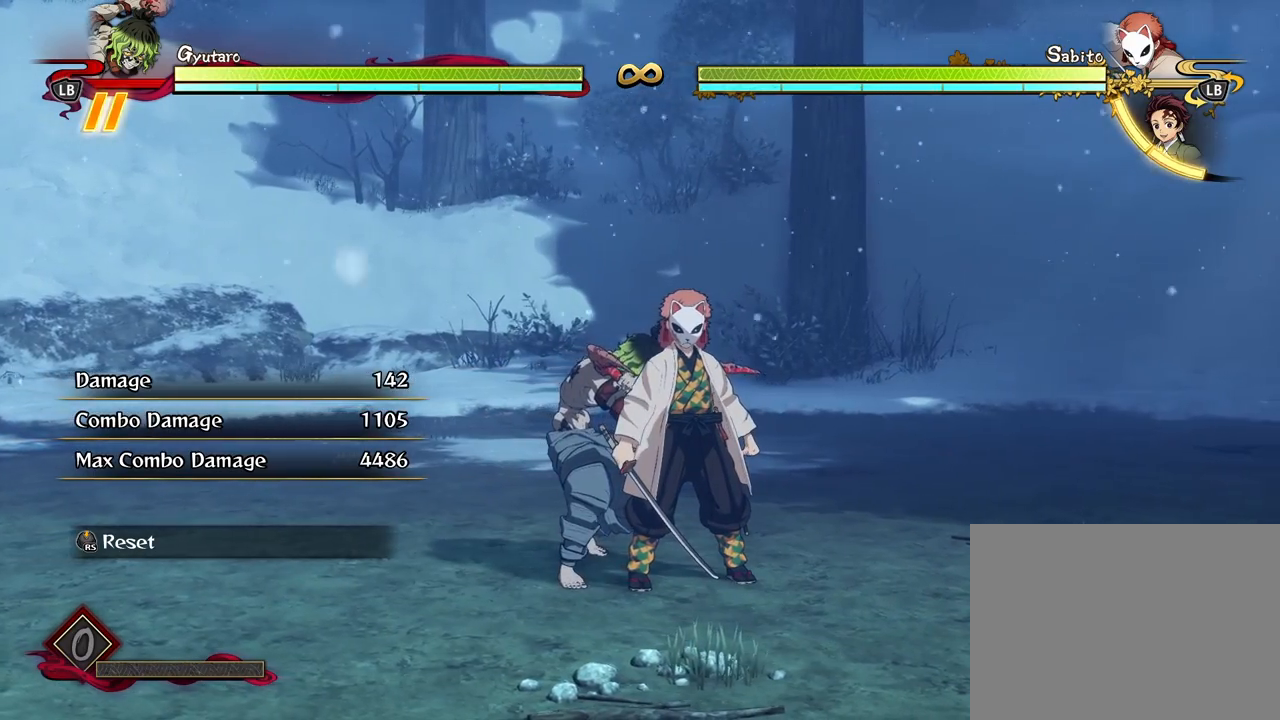
{"buttons": [], "left_stick": "down", "right_stick": "center", "events": [[367, "R1", "up"], [417, "left_stick", "down"]]}
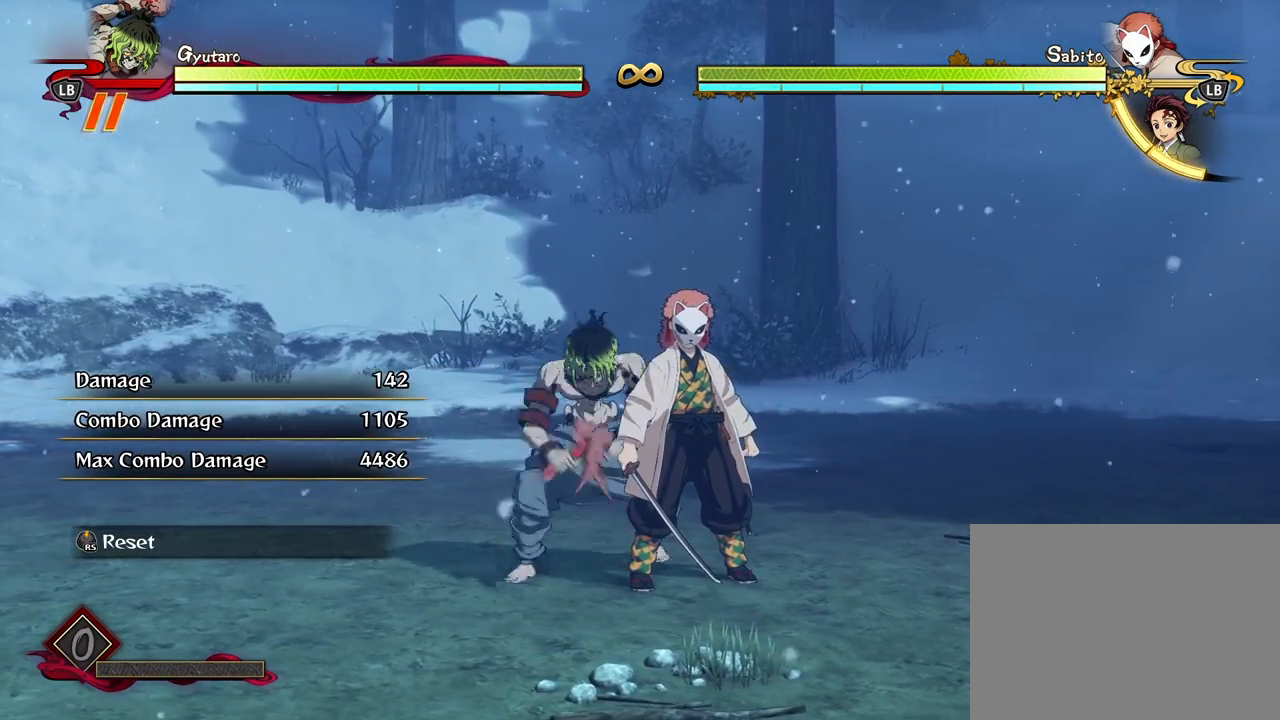
{"buttons": [], "left_stick": "down-left", "right_stick": "center", "events": [[250, "left_stick", "down-left"]]}
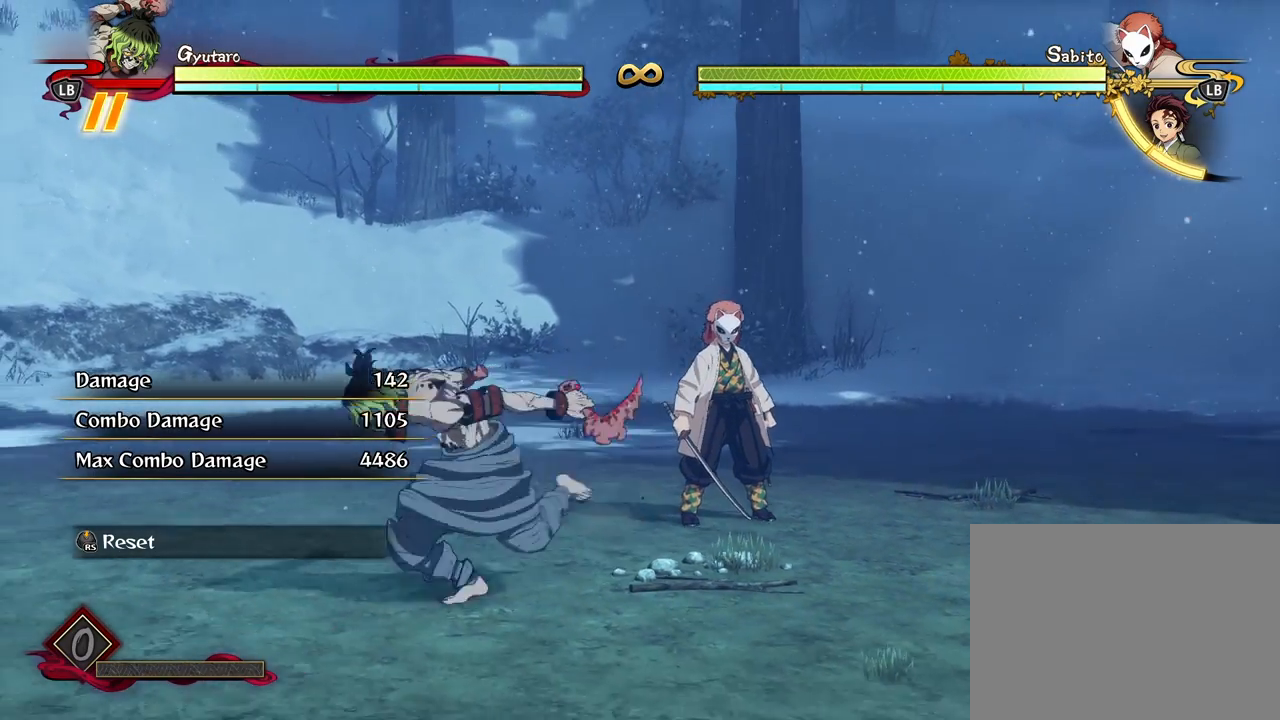
{"buttons": [], "left_stick": "down-right", "right_stick": "center", "events": [[217, "left_stick", "up-left"], [367, "left_stick", "up-right"], [500, "left_stick", "down-right"]]}
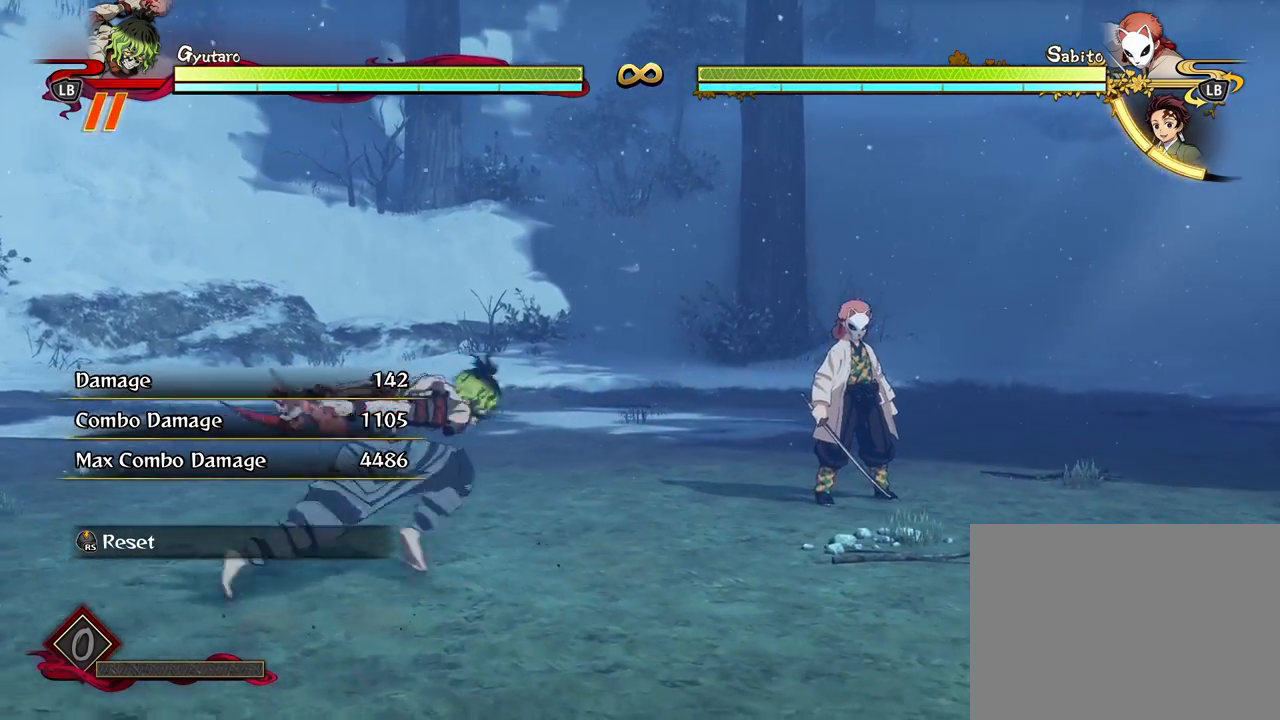
{"buttons": [], "left_stick": "down", "right_stick": "center", "events": [[83, "left_stick", "down"]]}
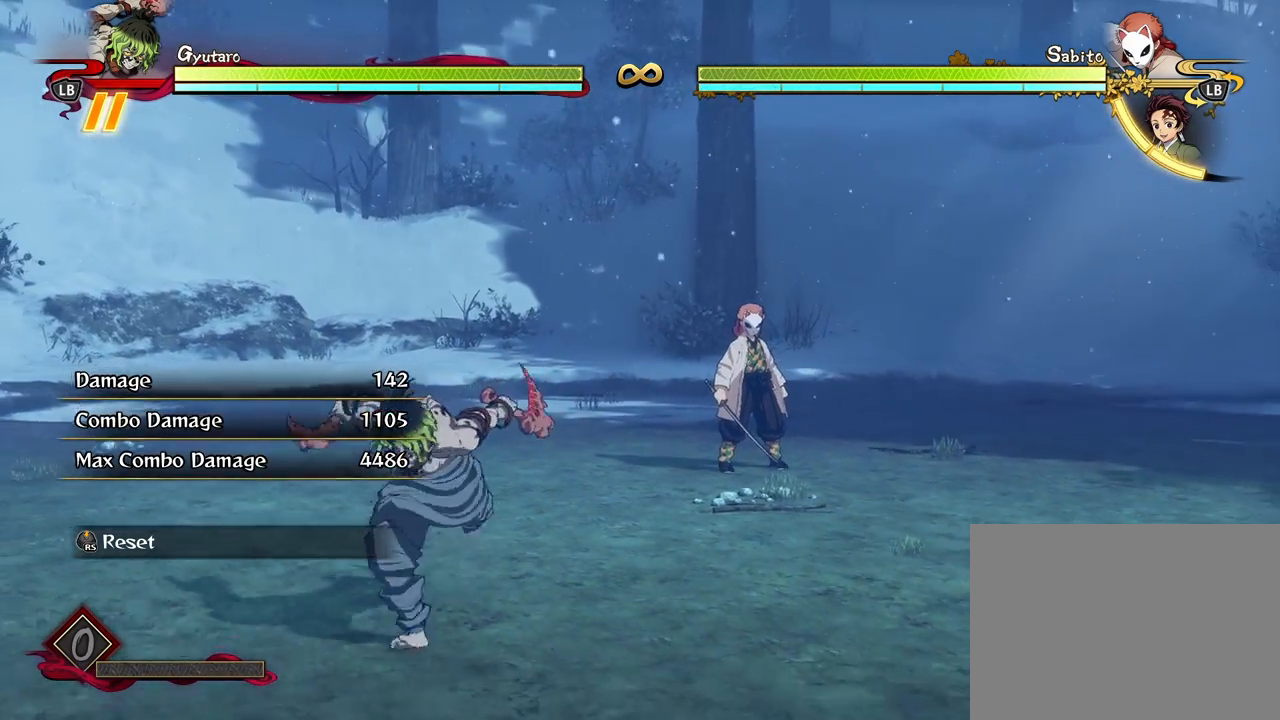
{"buttons": [], "left_stick": "left", "right_stick": "center", "events": [[17, "left_stick", "down-left"], [200, "left_stick", "left"]]}
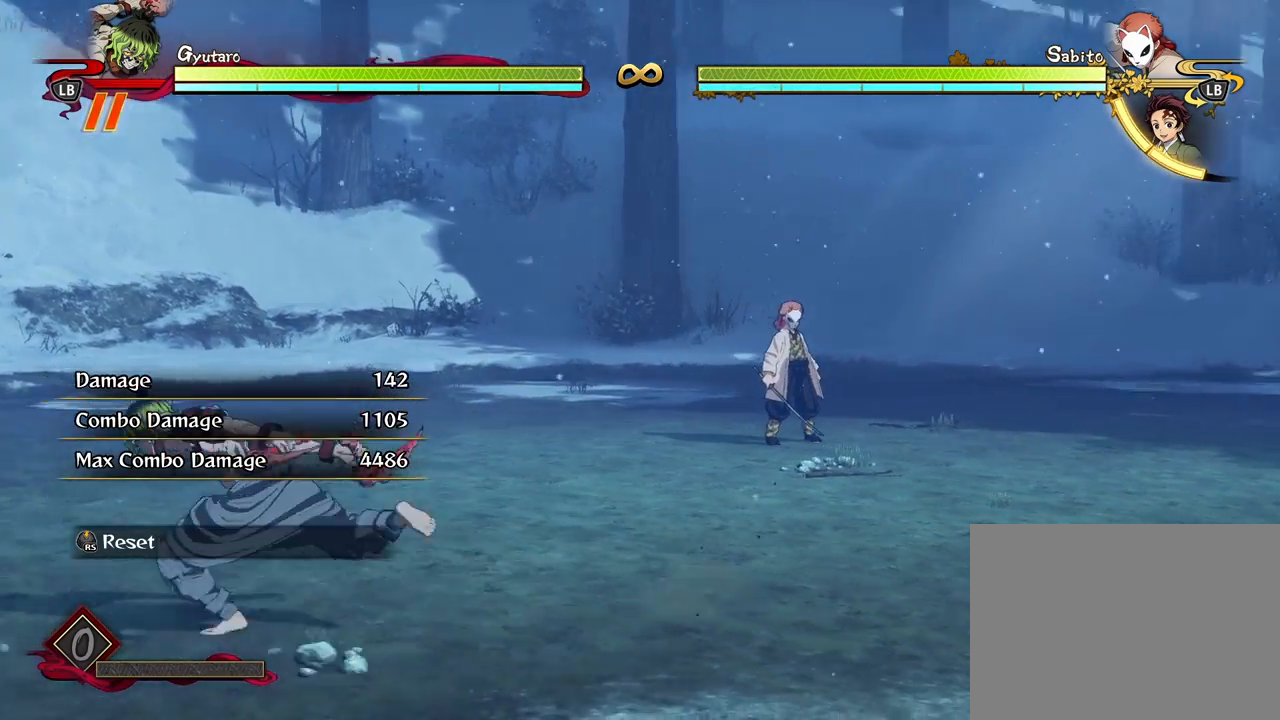
{"buttons": [], "left_stick": "down", "right_stick": "center", "events": [[233, "left_stick", "down"]]}
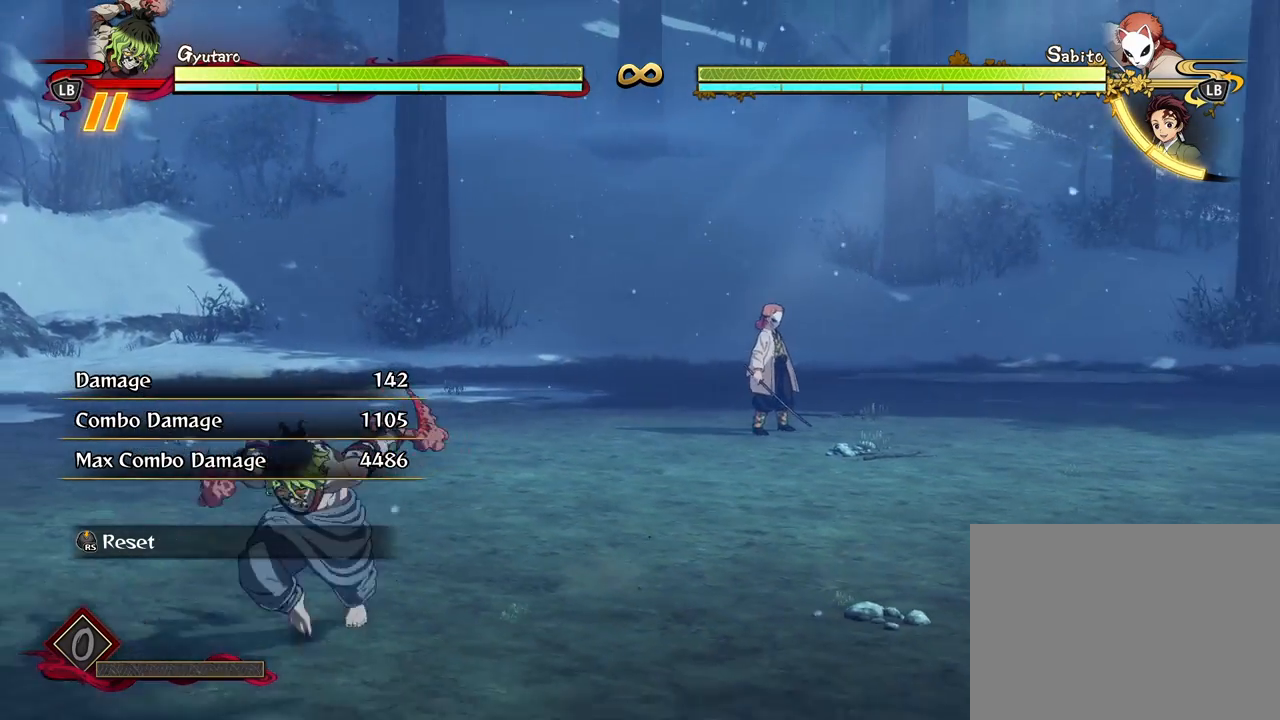
{"buttons": [], "left_stick": "down", "right_stick": "center", "events": [[217, "Y", "down"], [350, "Y", "up"]]}
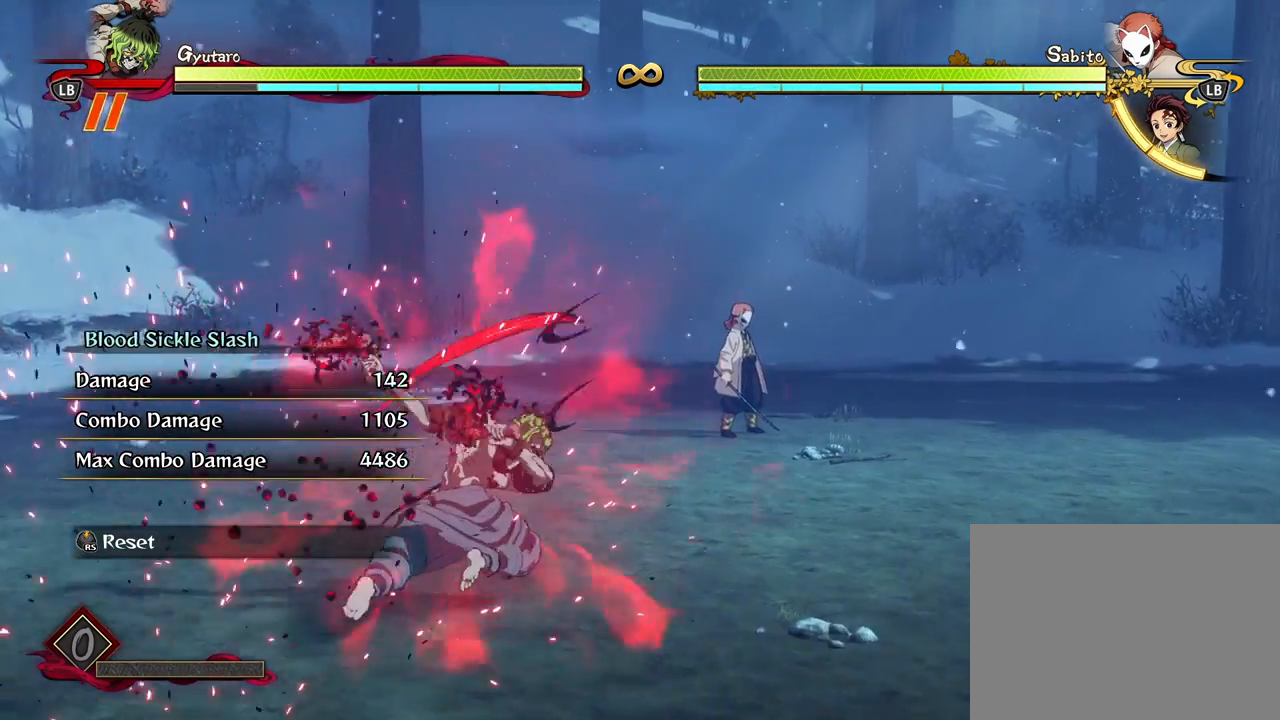
{"buttons": [], "left_stick": "center", "right_stick": "center", "events": [[383, "left_stick", "center"]]}
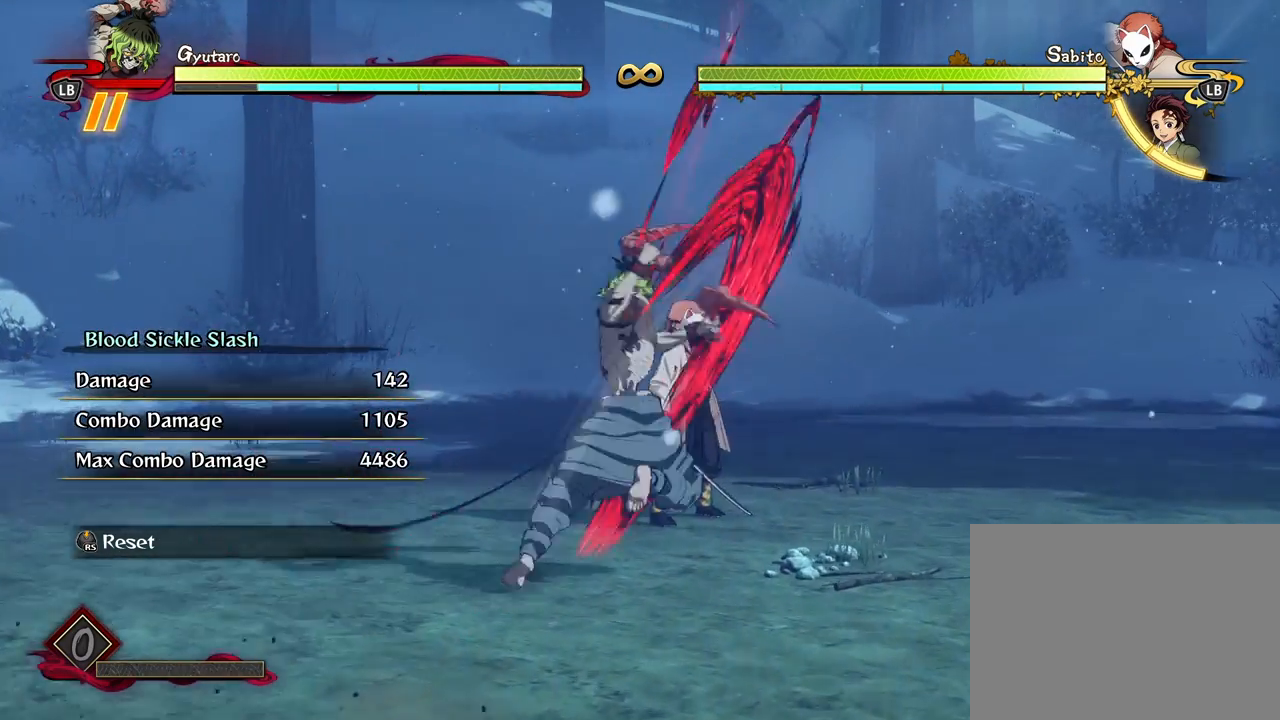
{"buttons": [], "left_stick": "center", "right_stick": "center", "events": [[133, "X", "down"], [250, "X", "up"], [333, "X", "down"], [450, "X", "up"]]}
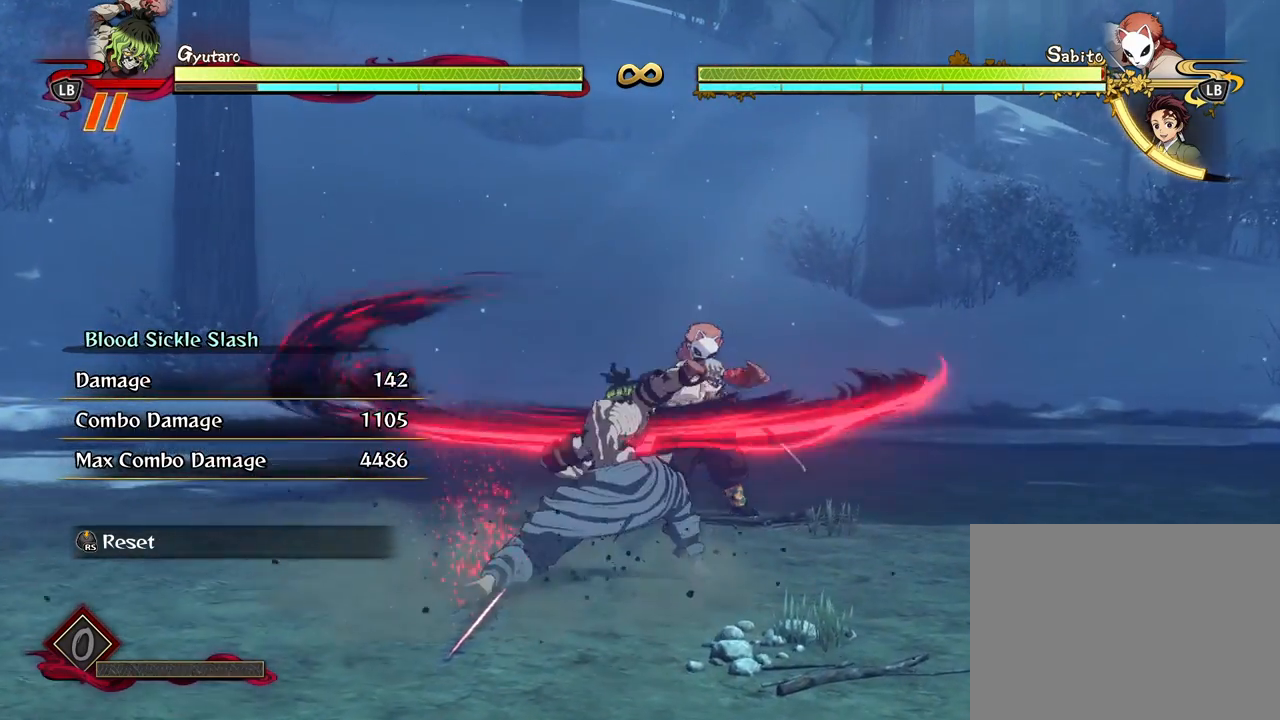
{"buttons": [], "left_stick": "center", "right_stick": "center", "events": [[33, "X", "down"], [150, "X", "up"], [233, "X", "down"], [350, "X", "up"]]}
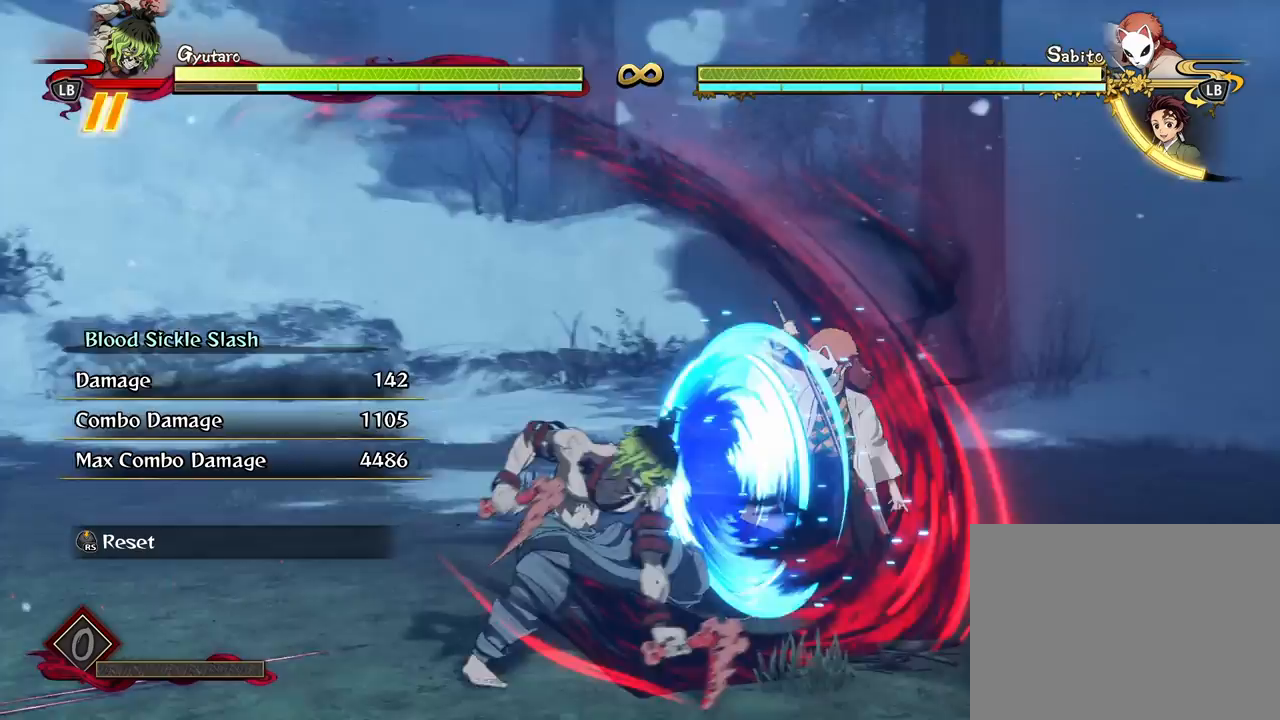
{"buttons": [], "left_stick": "down-left", "right_stick": "center", "events": [[233, "R3", "down"], [333, "R3", "up"], [367, "left_stick", "down-left"]]}
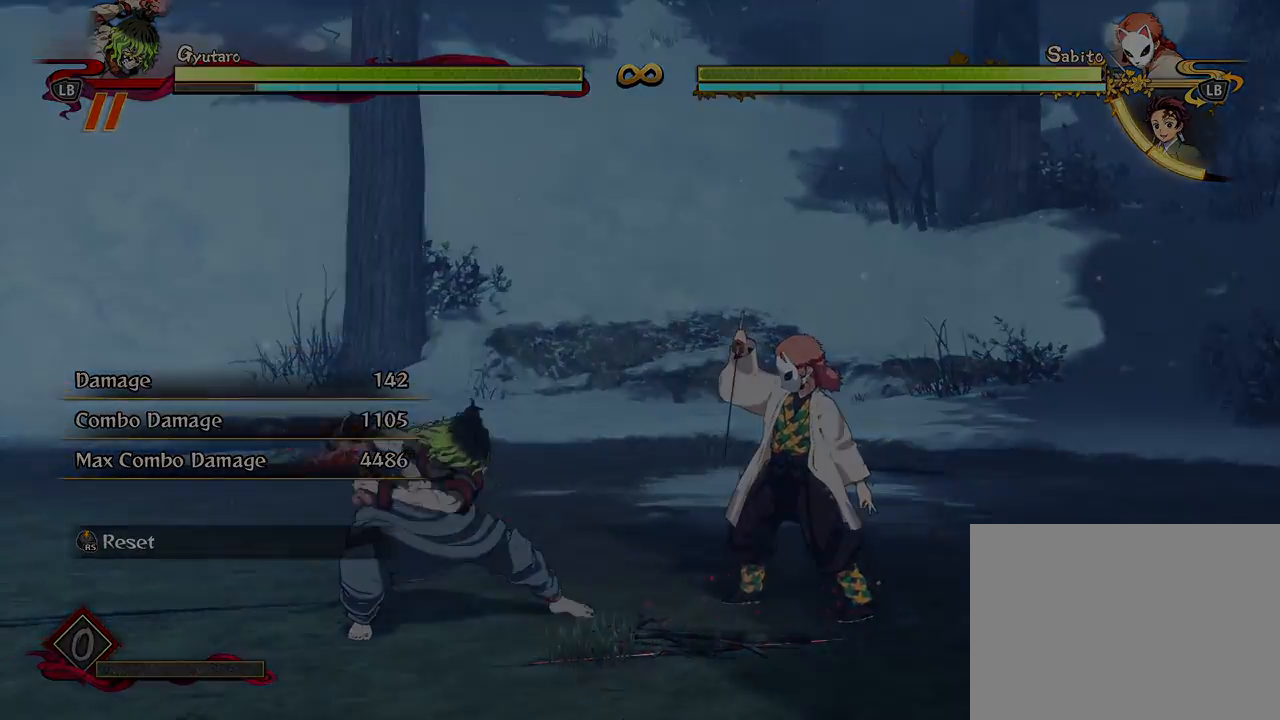
{"buttons": [], "left_stick": "down-left", "right_stick": "center", "events": []}
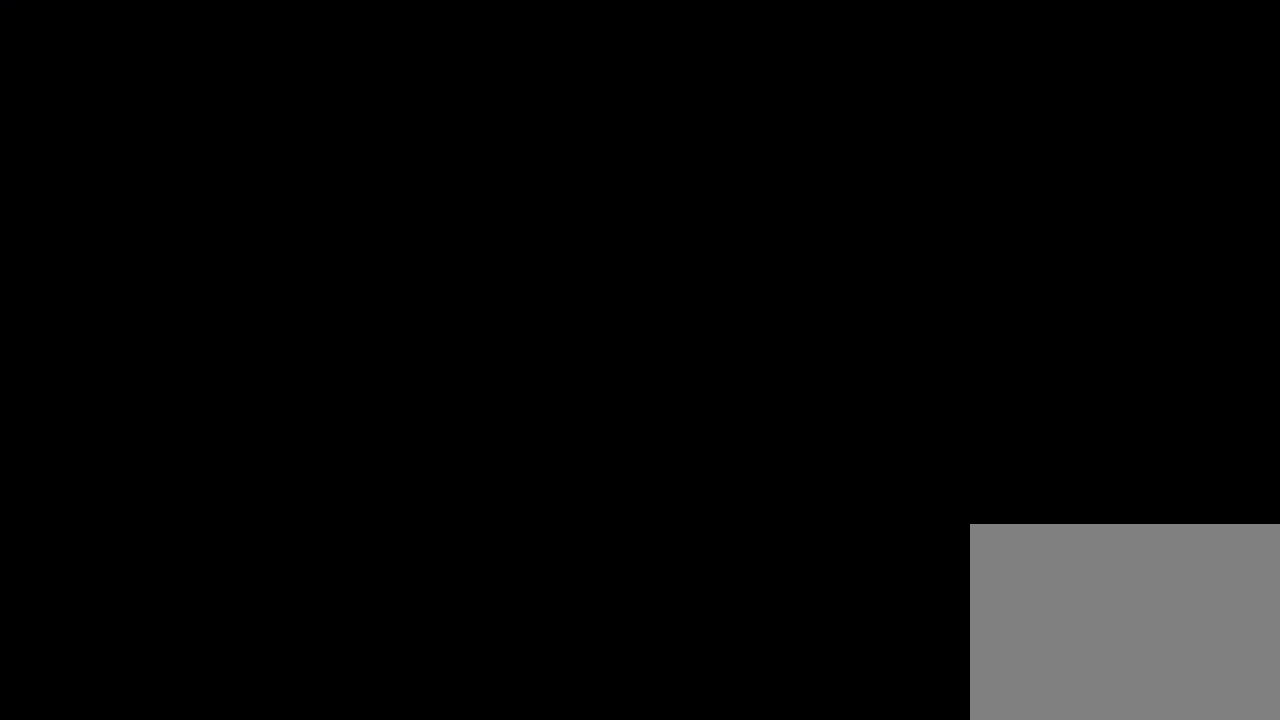
{"buttons": [], "left_stick": "down-left", "right_stick": "center", "events": []}
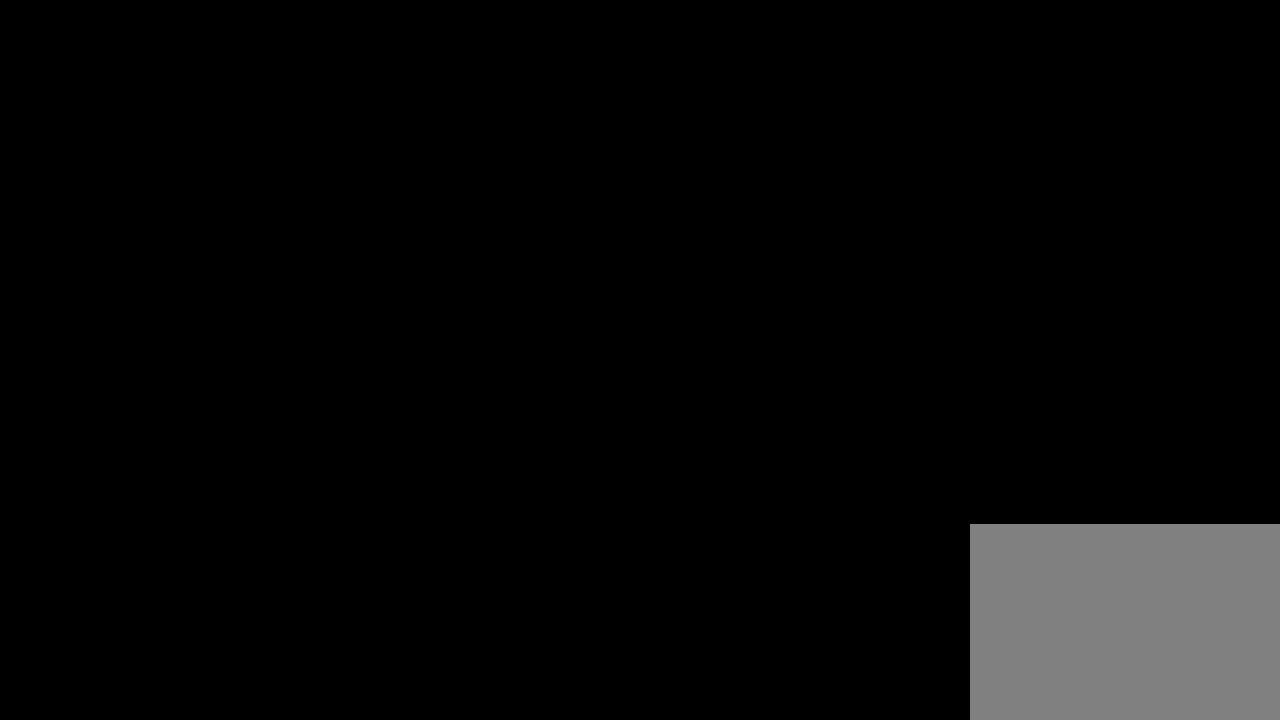
{"buttons": [], "left_stick": "down-left", "right_stick": "center", "events": []}
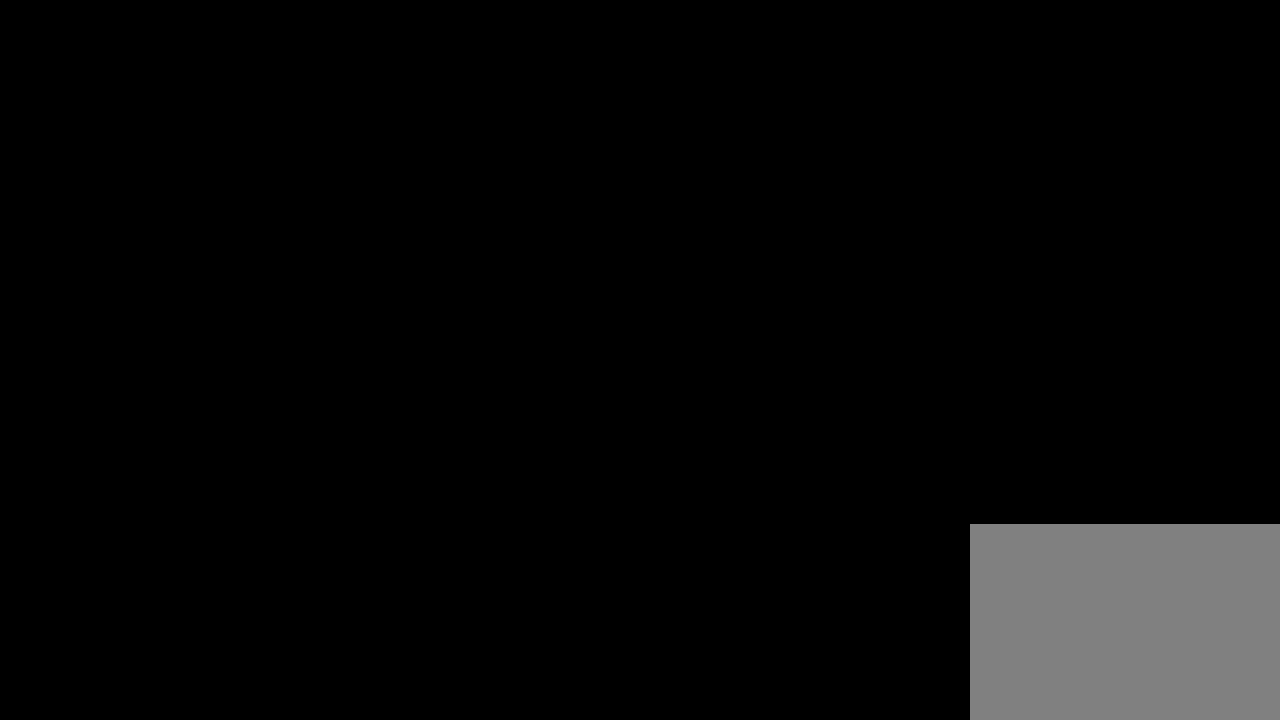
{"buttons": [], "left_stick": "down-left", "right_stick": "center", "events": []}
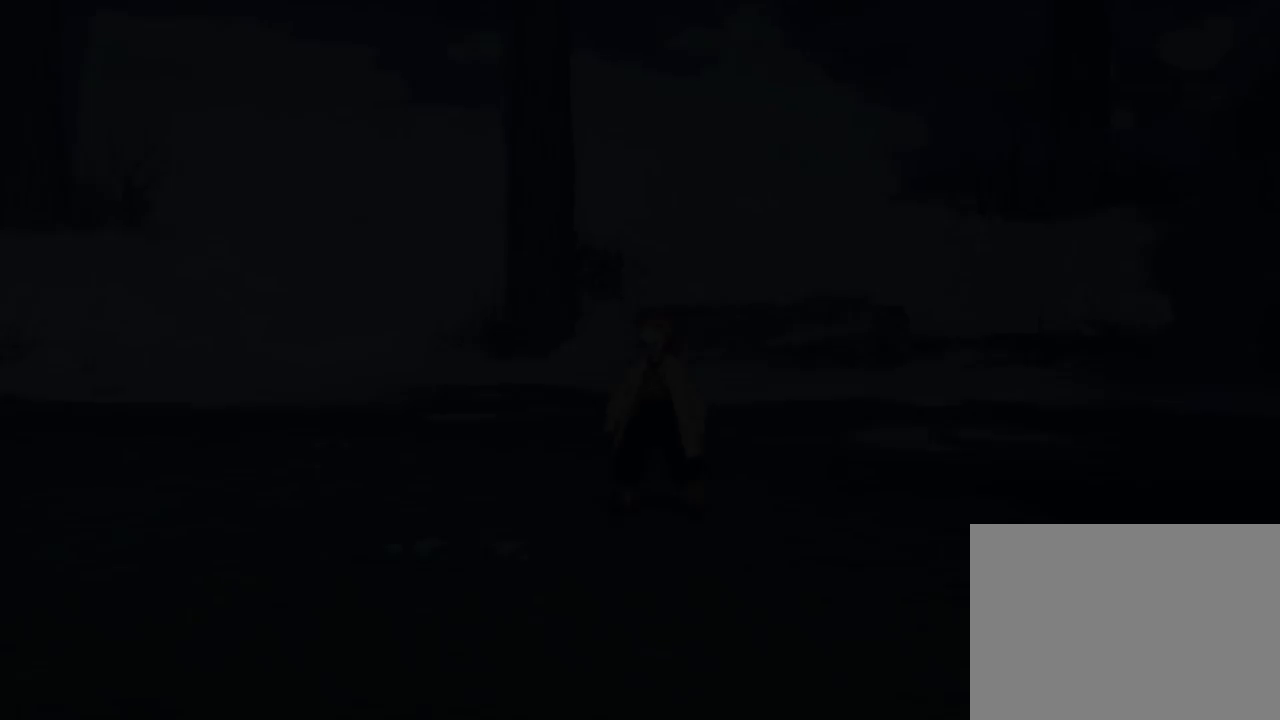
{"buttons": [], "left_stick": "down-left", "right_stick": "center", "events": []}
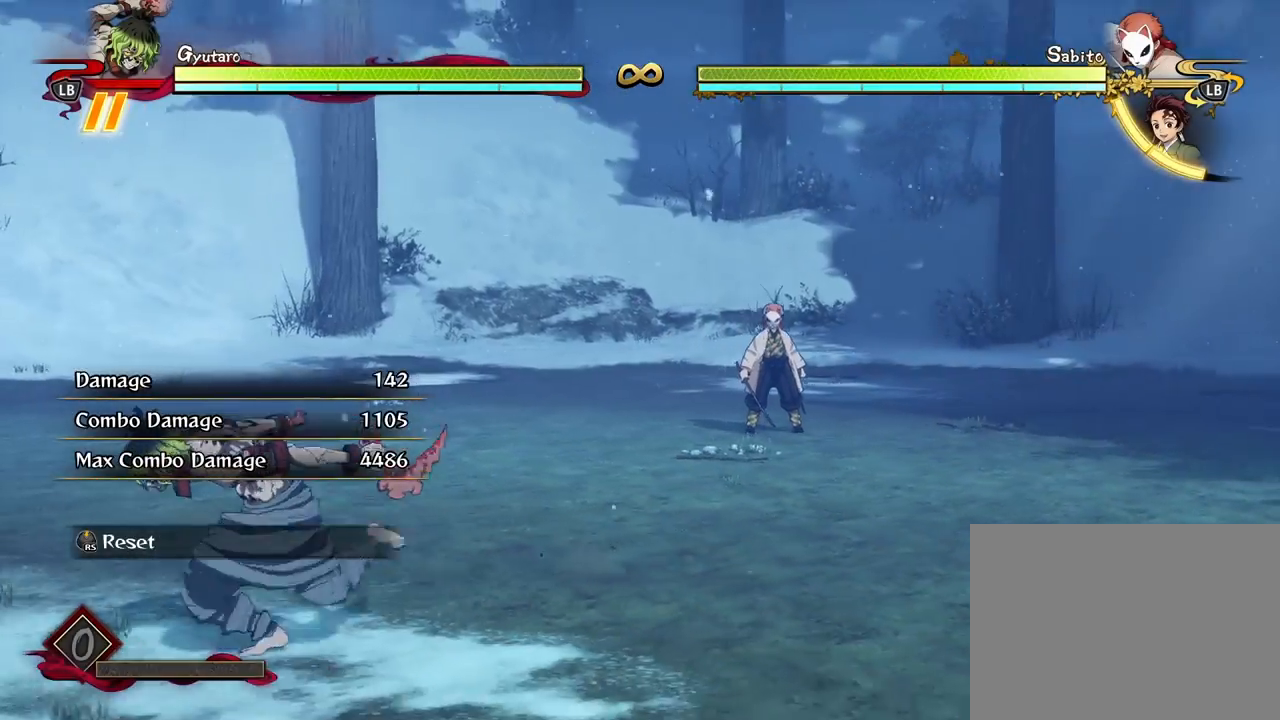
{"buttons": [], "left_stick": "down-left", "right_stick": "center", "events": [[50, "Y", "down"], [183, "Y", "up"]]}
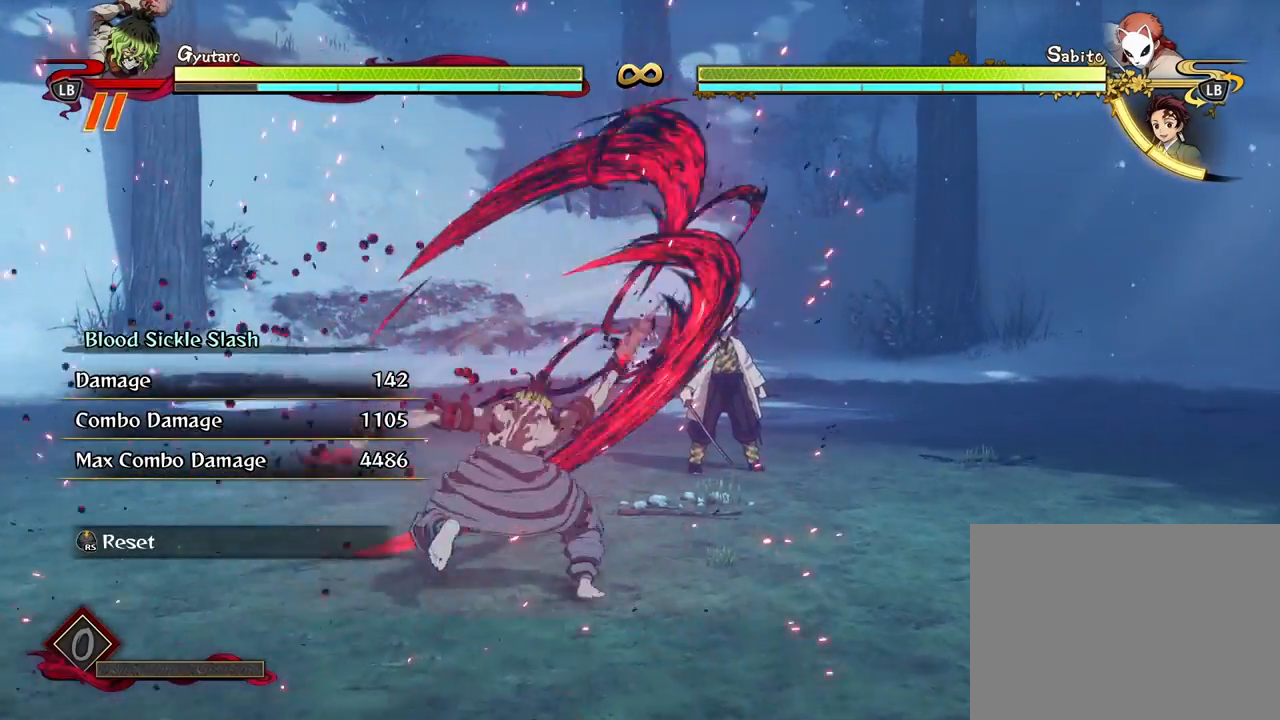
{"buttons": [], "left_stick": "center", "right_stick": "center", "events": [[33, "left_stick", "center"], [317, "X", "down"], [433, "X", "up"]]}
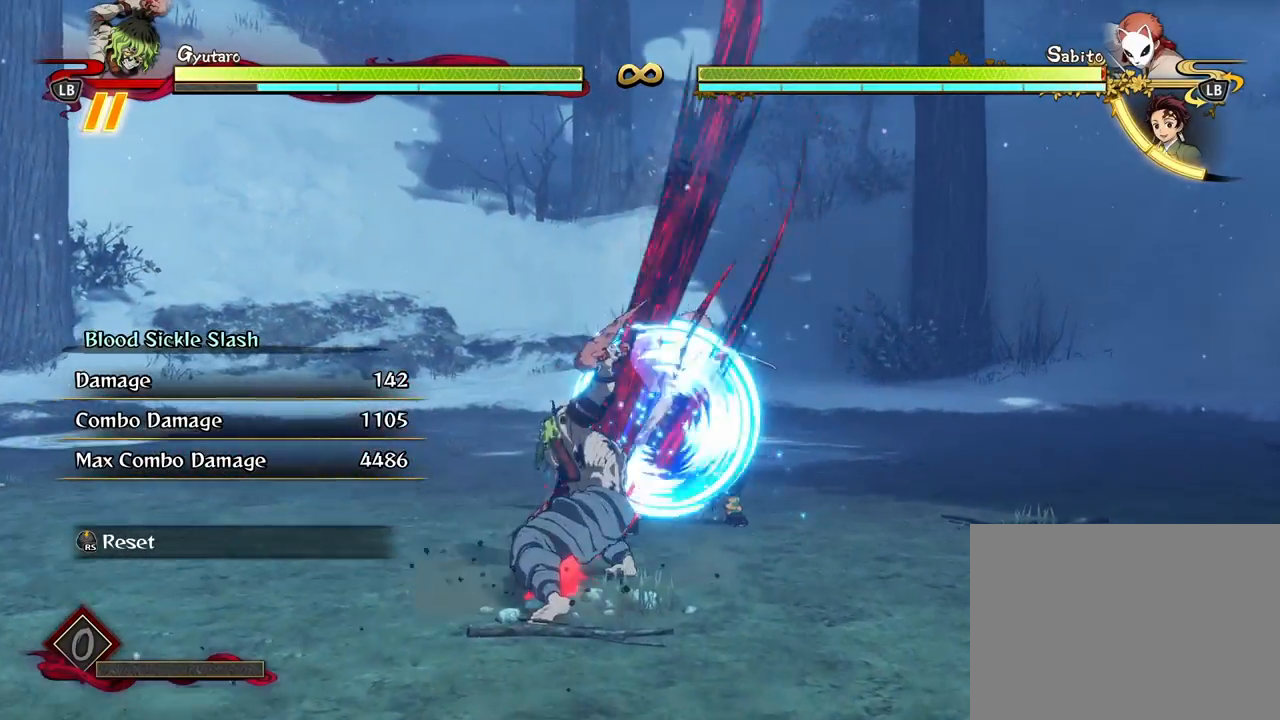
{"buttons": [], "left_stick": "center", "right_stick": "center", "events": [[17, "X", "down"], [133, "X", "up"], [217, "X", "down"], [333, "X", "up"], [417, "X", "down"], [500, "X", "up"]]}
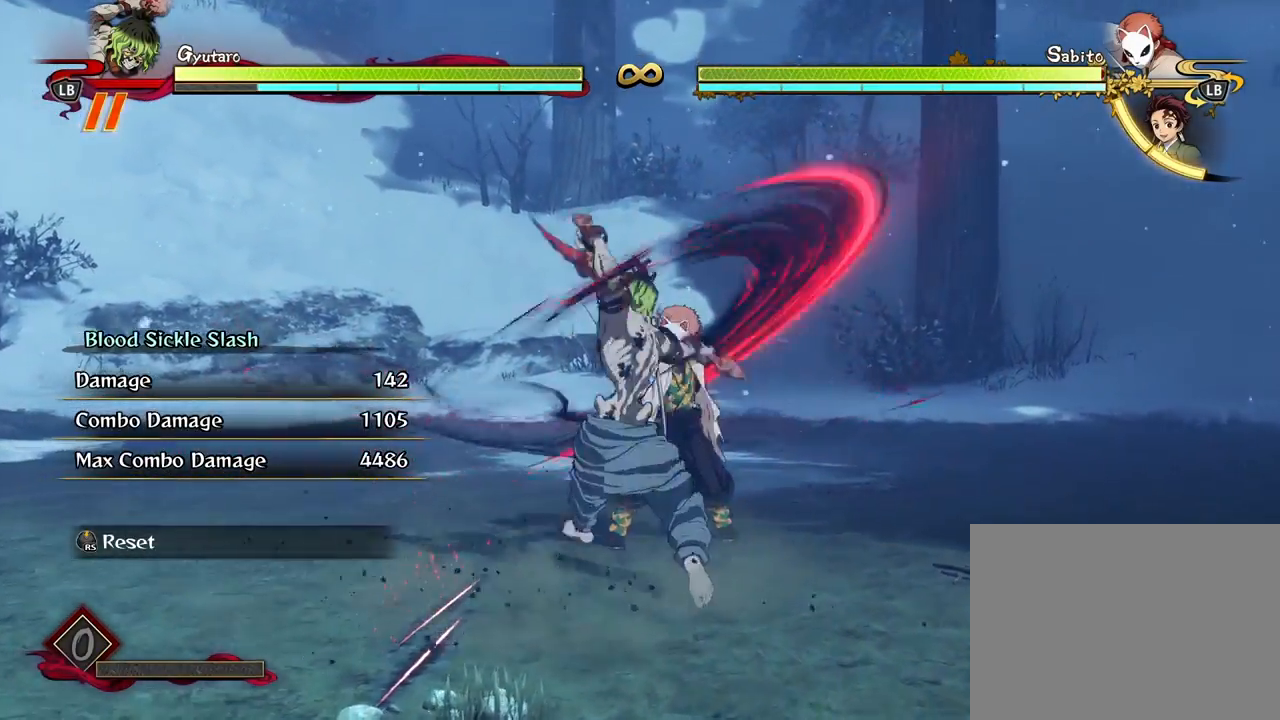
{"buttons": [], "left_stick": "down", "right_stick": "center", "events": [[83, "X", "down"], [200, "X", "up"], [267, "X", "down"], [367, "X", "up"], [400, "left_stick", "down"]]}
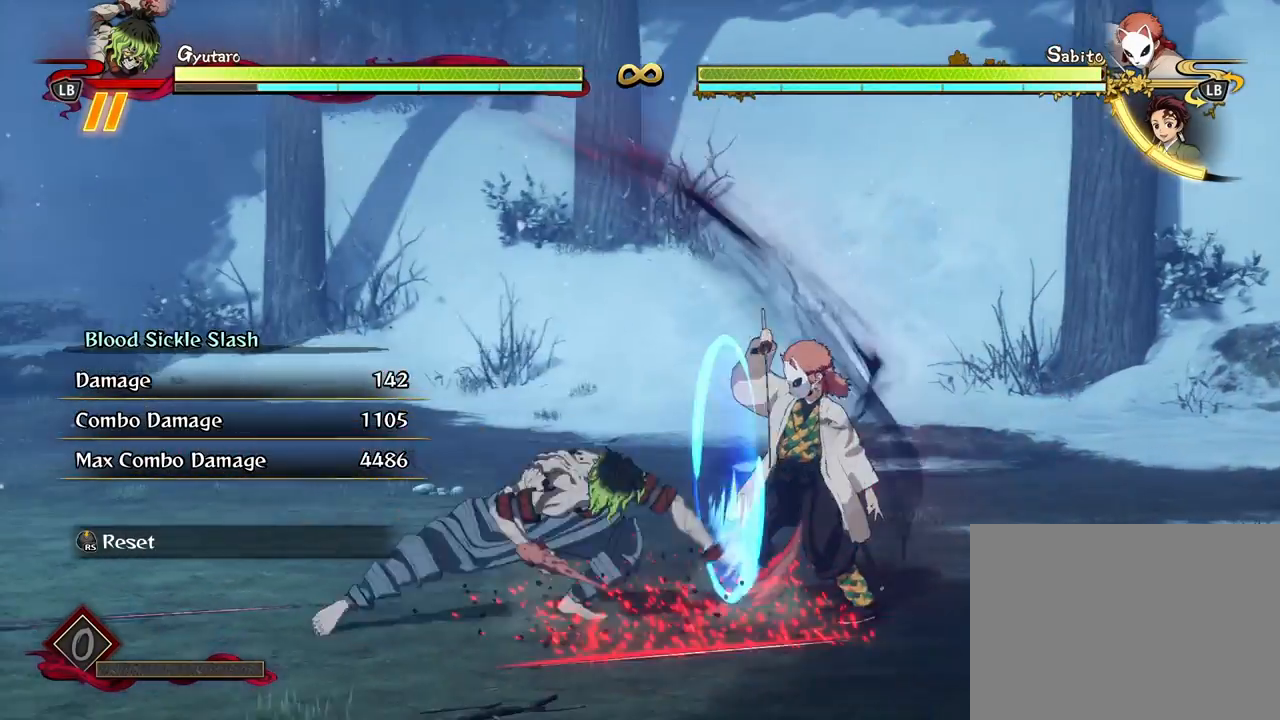
{"buttons": [], "left_stick": "down", "right_stick": "center", "events": [[17, "Y", "down"], [100, "Y", "up"], [200, "Y", "down"], [300, "Y", "up"], [383, "Y", "down"], [483, "Y", "up"]]}
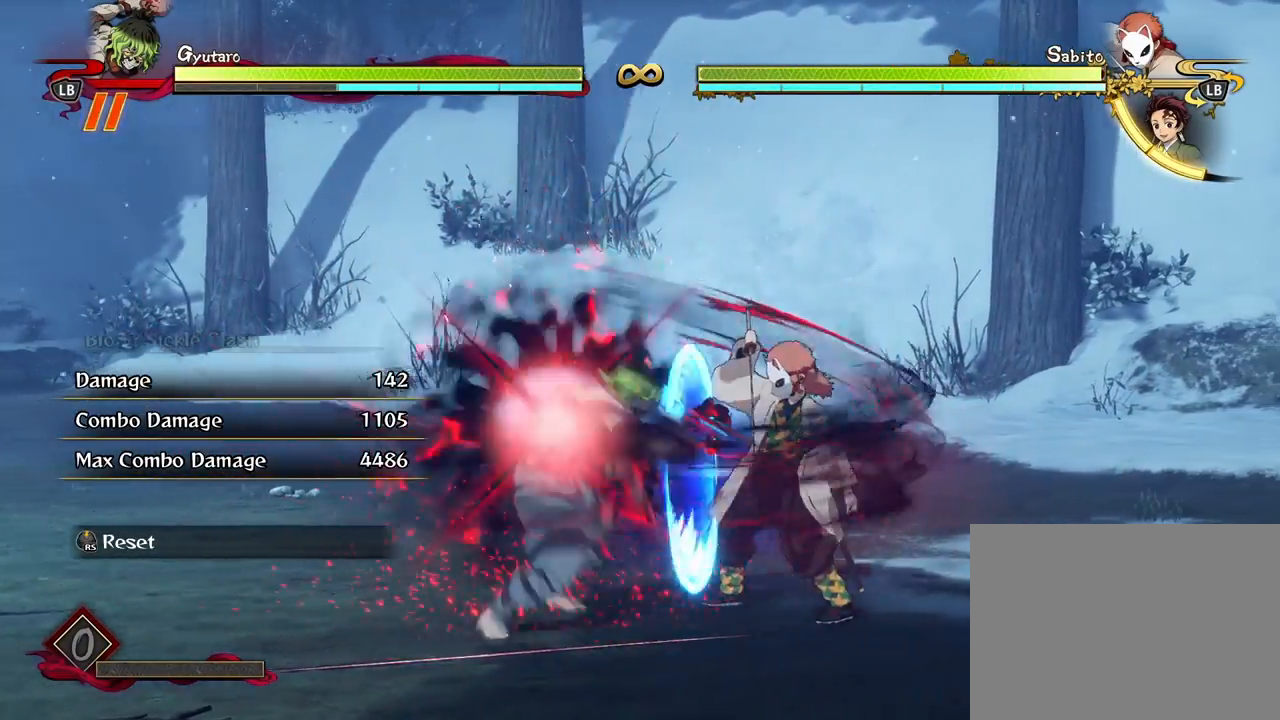
{"buttons": [], "left_stick": "center", "right_stick": "center", "events": [[50, "Y", "down"], [167, "Y", "up"], [317, "left_stick", "center"]]}
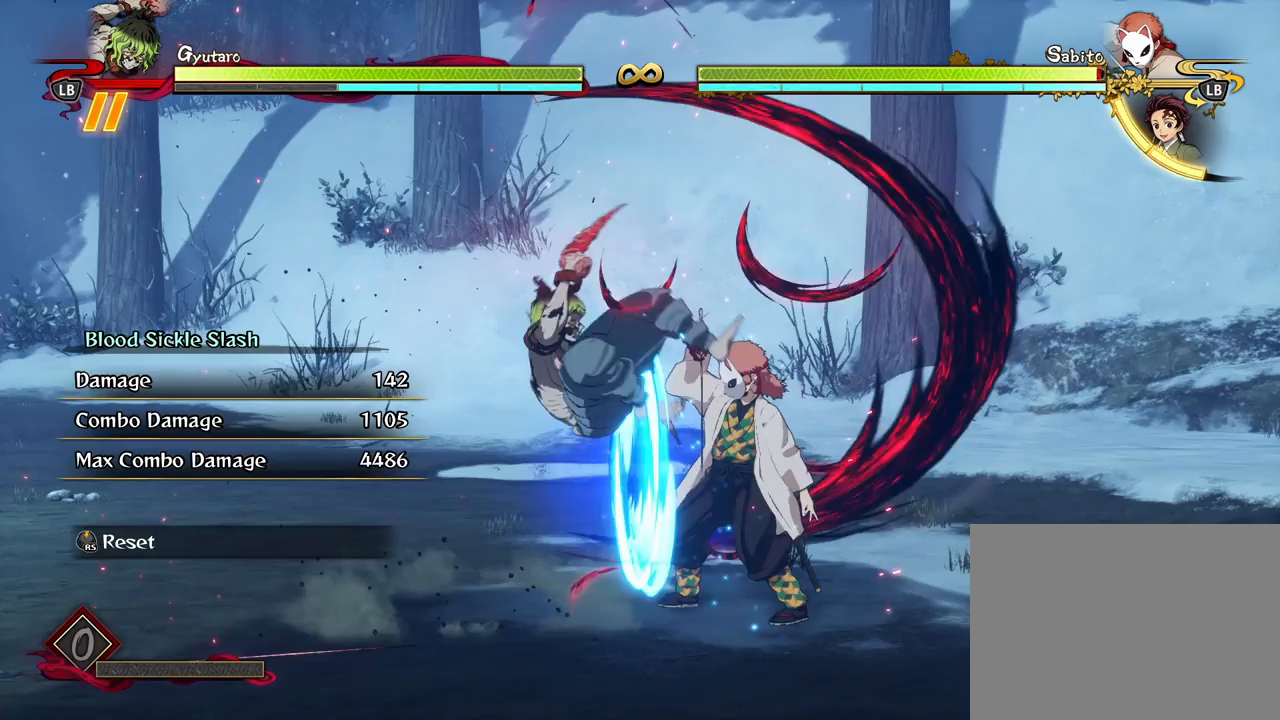
{"buttons": [], "left_stick": "left", "right_stick": "center", "events": [[67, "R3", "down"], [167, "R3", "up"], [233, "left_stick", "left"]]}
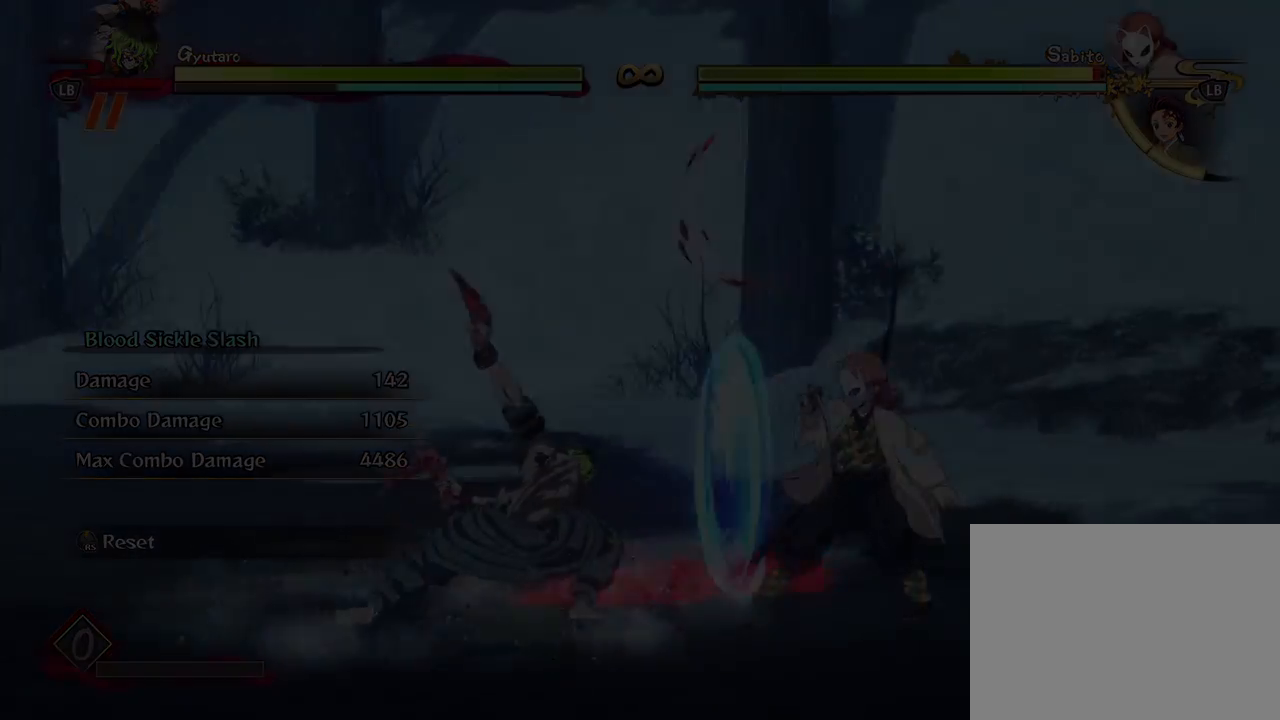
{"buttons": [], "left_stick": "up-left", "right_stick": "center", "events": [[83, "left_stick", "up-left"]]}
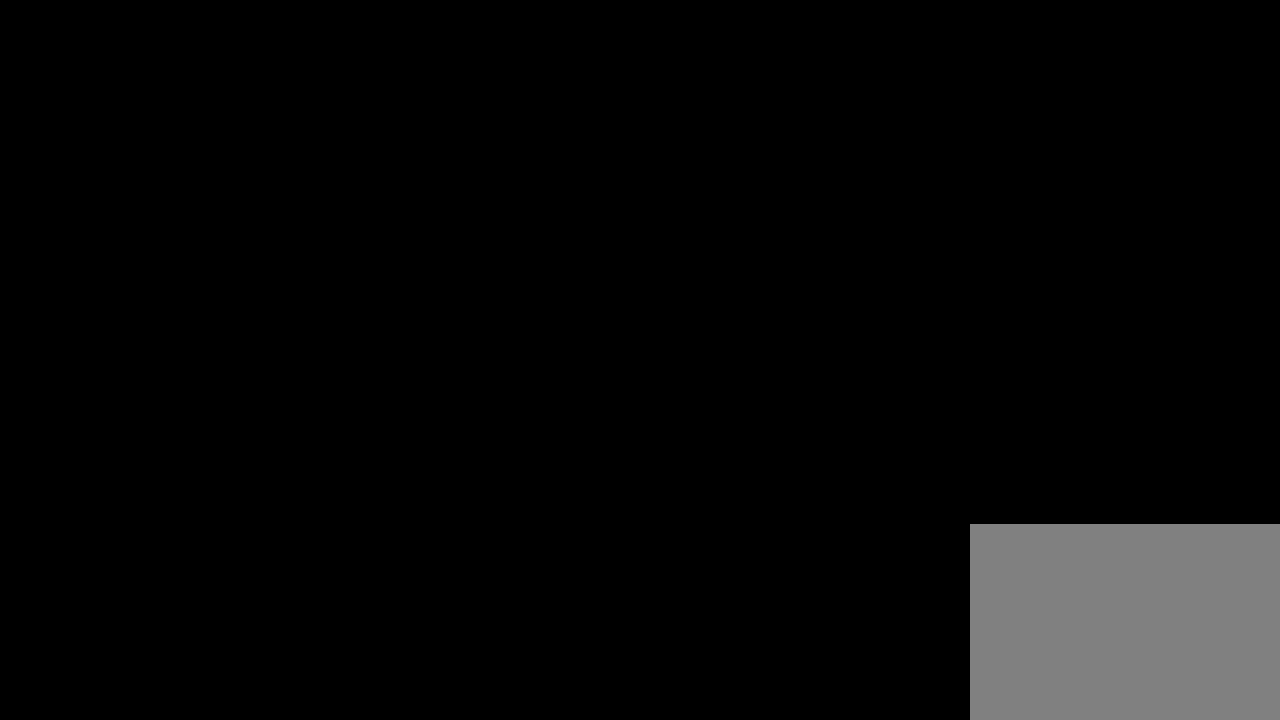
{"buttons": [], "left_stick": "up-left", "right_stick": "center", "events": []}
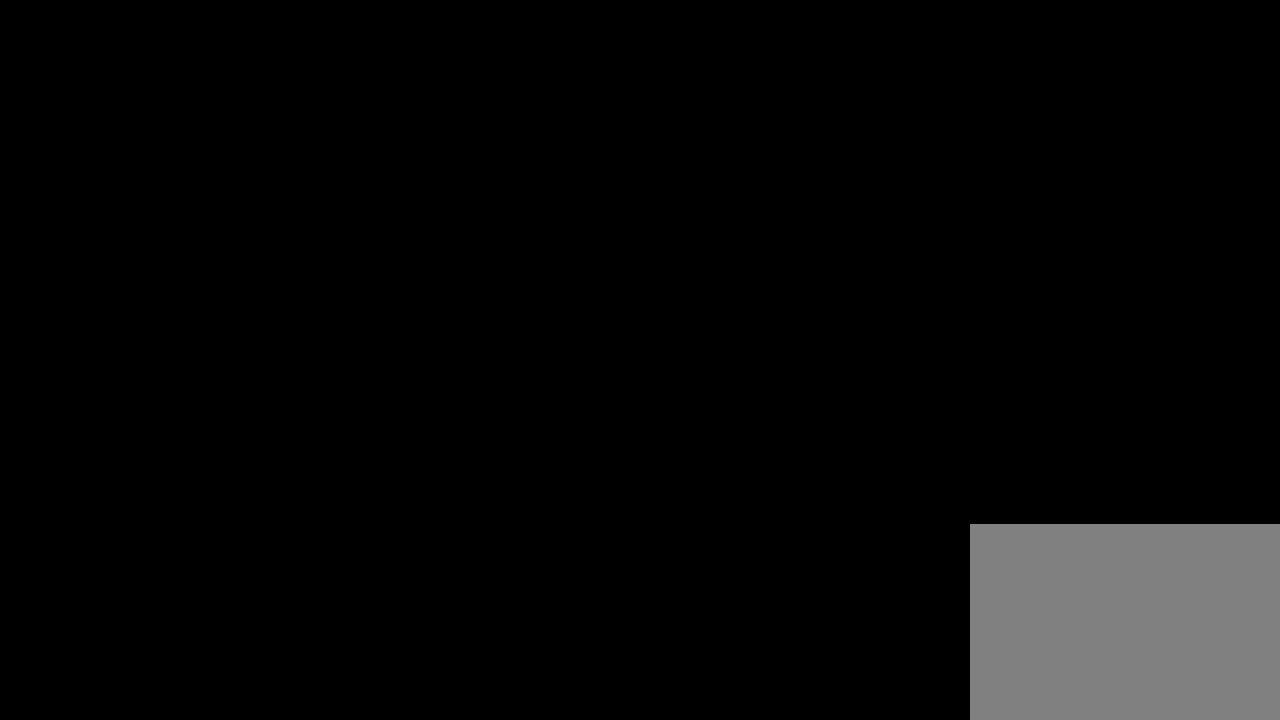
{"buttons": [], "left_stick": "up-left", "right_stick": "center", "events": []}